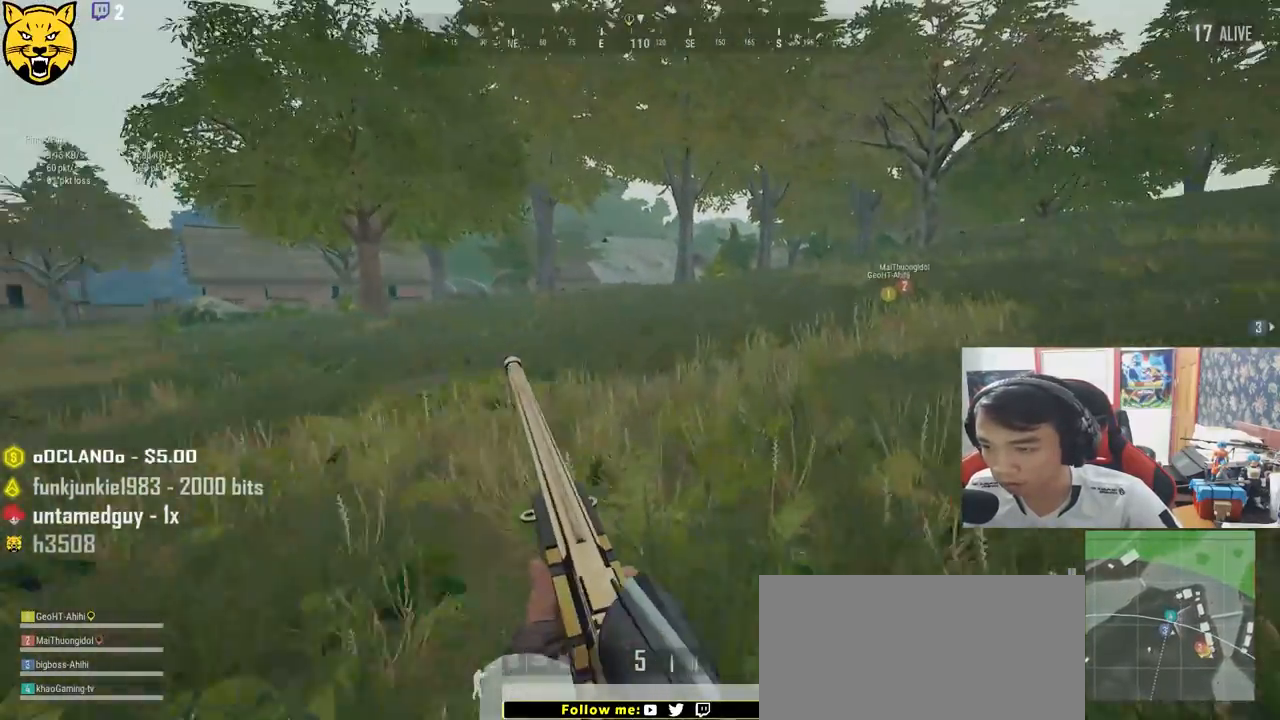
Gameplay with keyboard and mouse; each line is a JSON object with the keys and mouse buttons held at the frame after it. "events" lists presses ("down") and releases ("up") of "a", "c", "ctrl", "d", "e", "f", "q", "r", "s", "shift", "space", "tab", "v", "w", "x", "z", "mouse_left", "mouse_wheel", "mouse_right", "mouse_mb4" and "mouse_mb5" between this image and that frame as [ms after this image, input, new state], when the widget could be followed in between. "mouse_left", "mouse_wheel", "mouse_right", "mouse_mb4", "mouse_mb5" = the "left", "wheel", "right", "mb4", "mb5" buttons of the "mouse" list. No other keys are recorded. "wheel" means that the mouse wheel is clicked or scrolled. Mouse movement is not recorded.
{"keys": ["d", "shift", "w"], "mouse": [], "events": []}
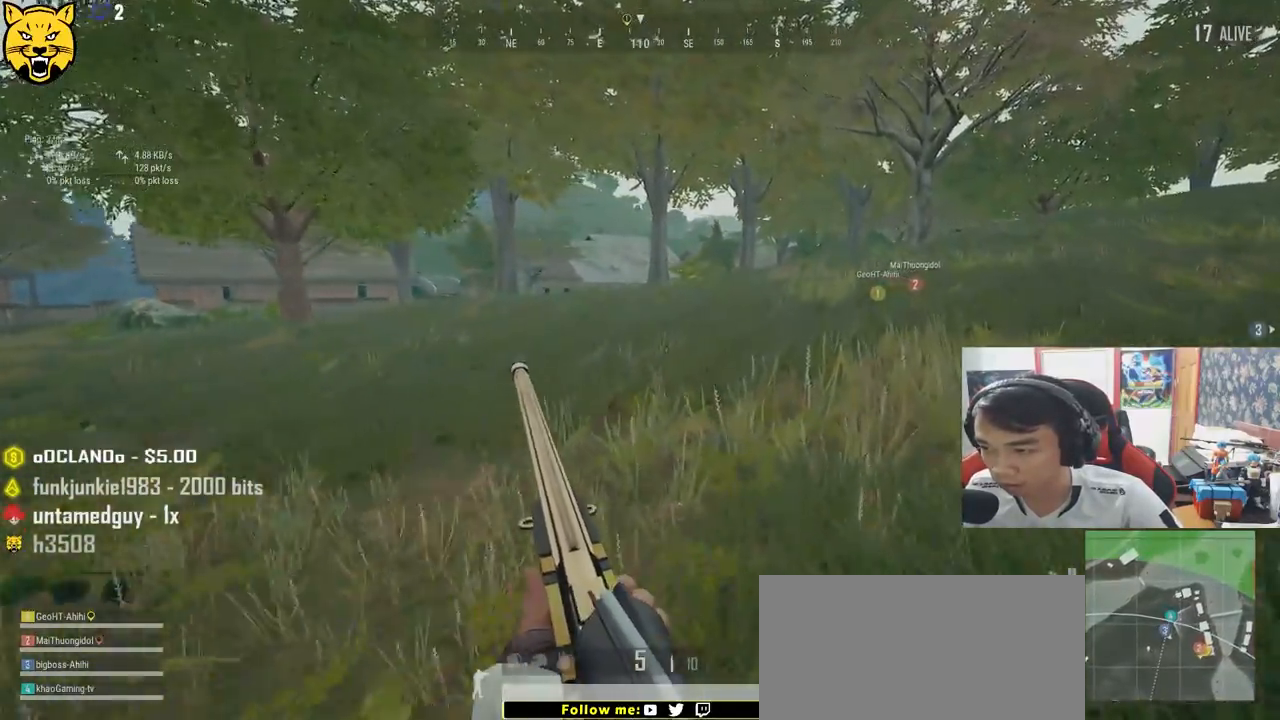
{"keys": ["d", "shift", "w"], "mouse": [], "events": []}
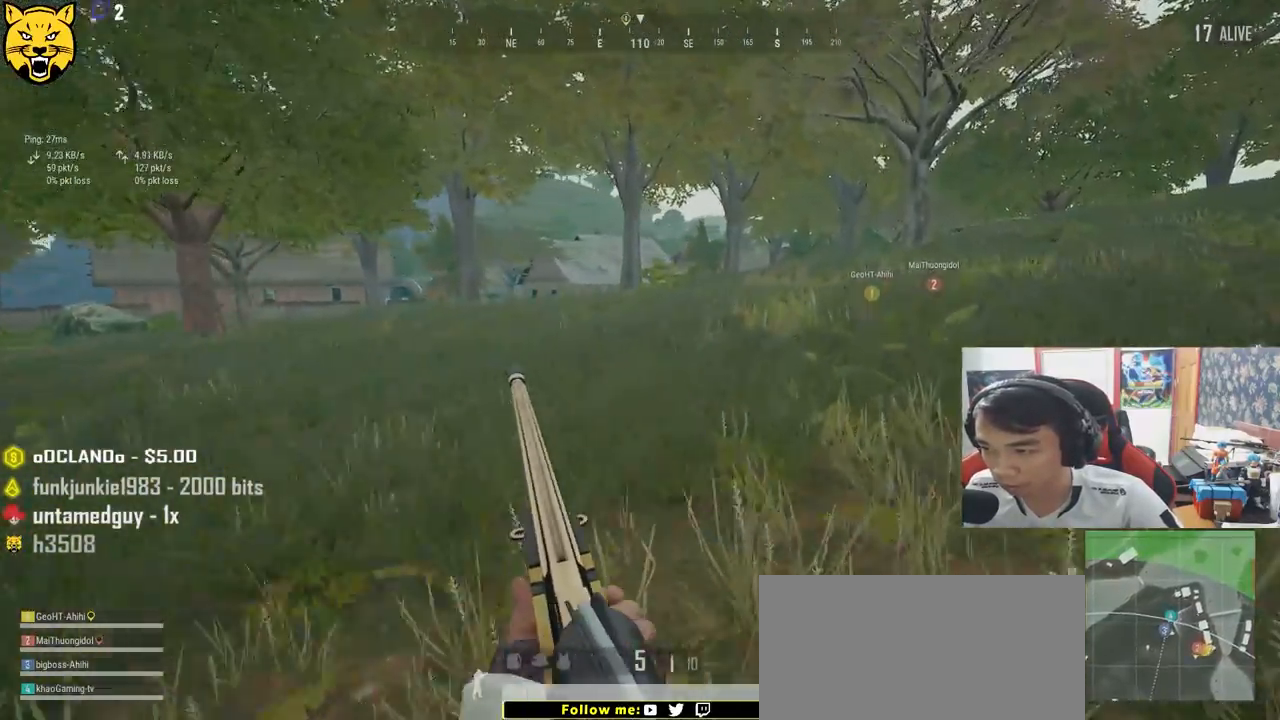
{"keys": ["d", "shift", "w"], "mouse": [], "events": []}
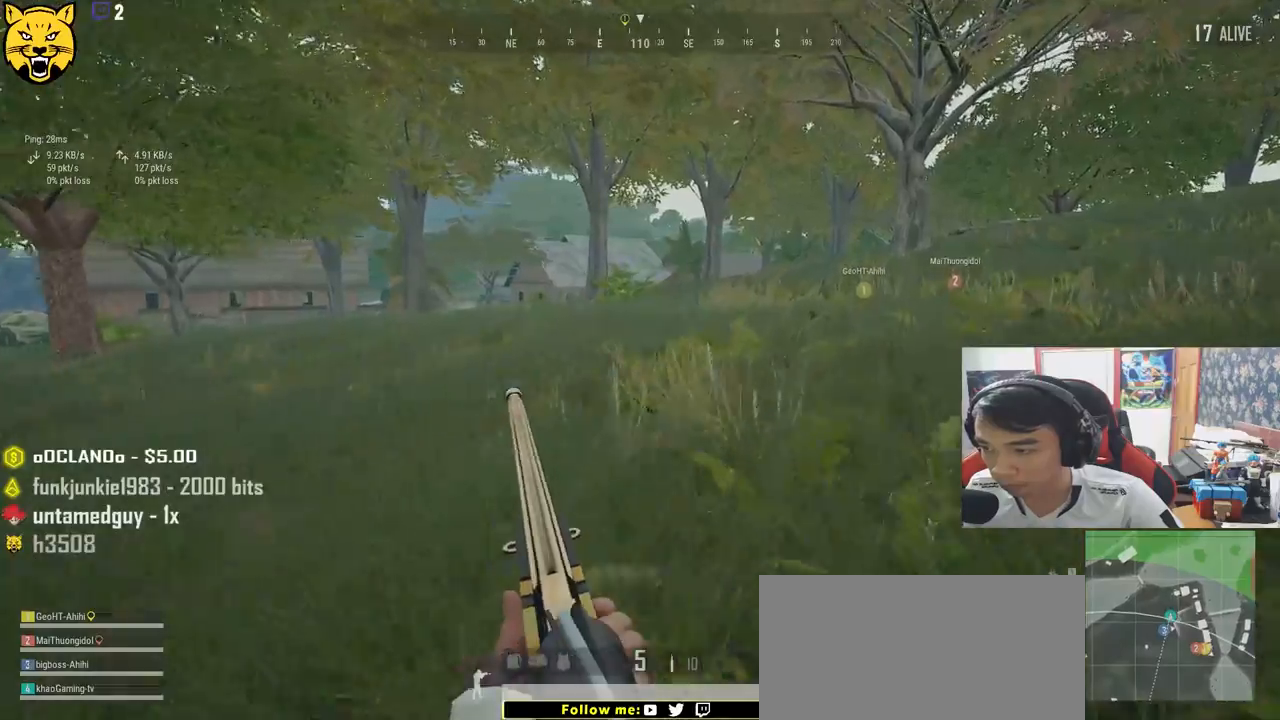
{"keys": ["d", "shift", "w"], "mouse": [], "events": []}
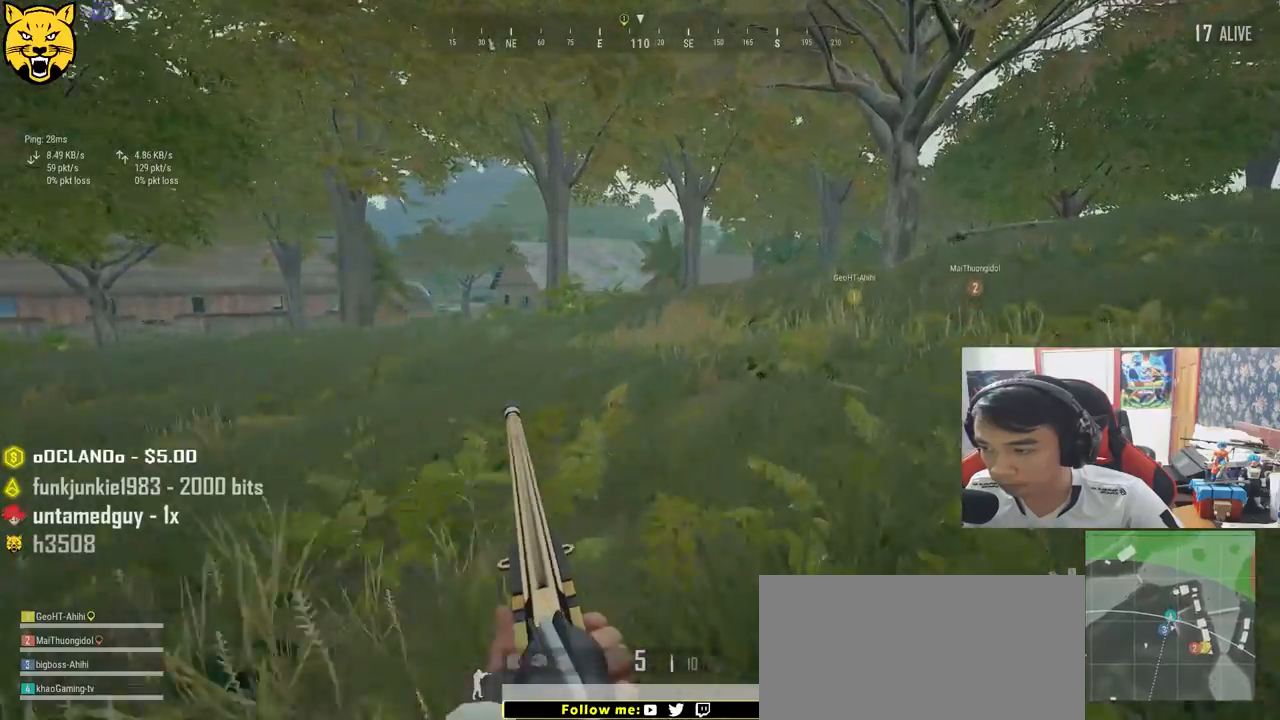
{"keys": ["d", "shift", "w"], "mouse": [], "events": []}
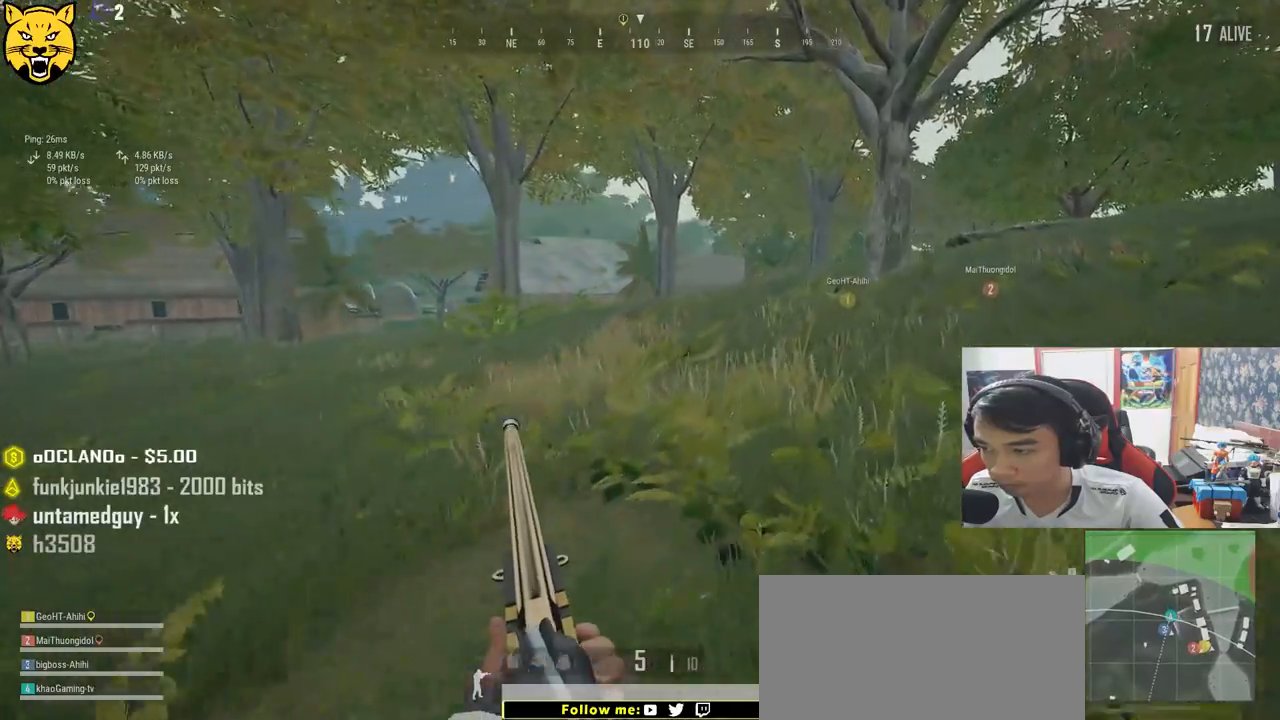
{"keys": ["d", "shift", "w"], "mouse": [], "events": []}
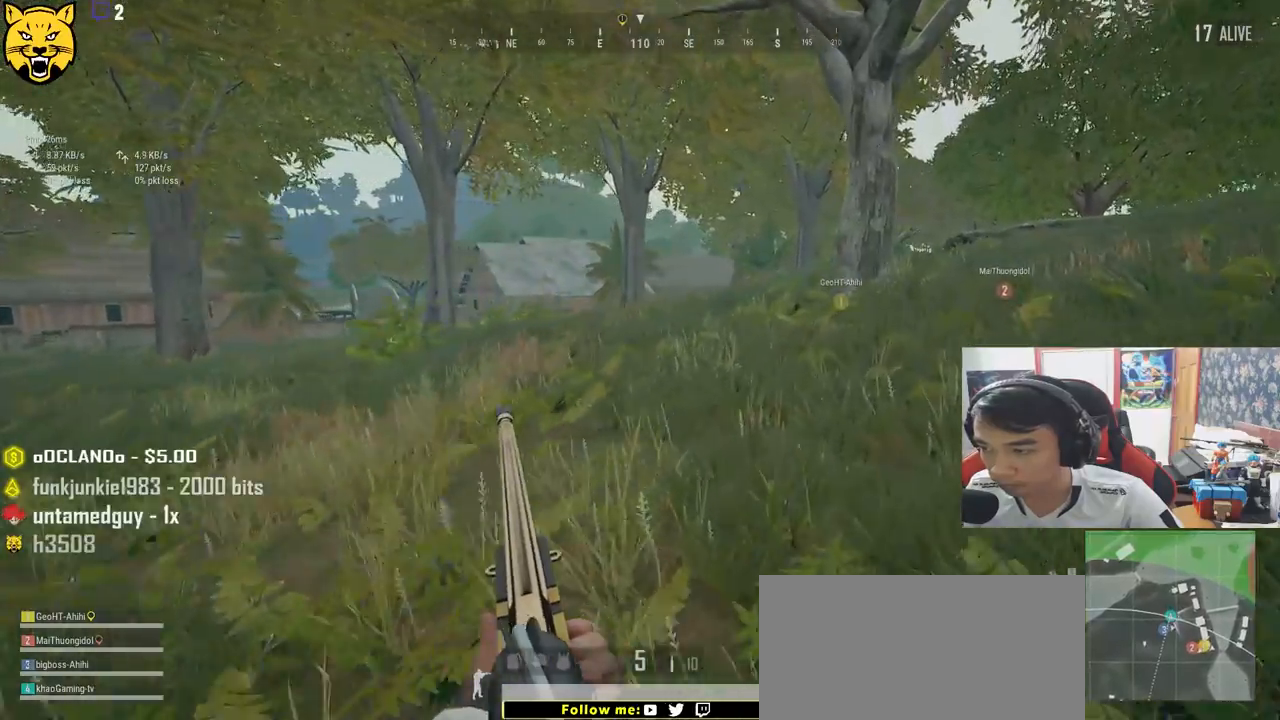
{"keys": ["d", "shift", "w"], "mouse": [], "events": []}
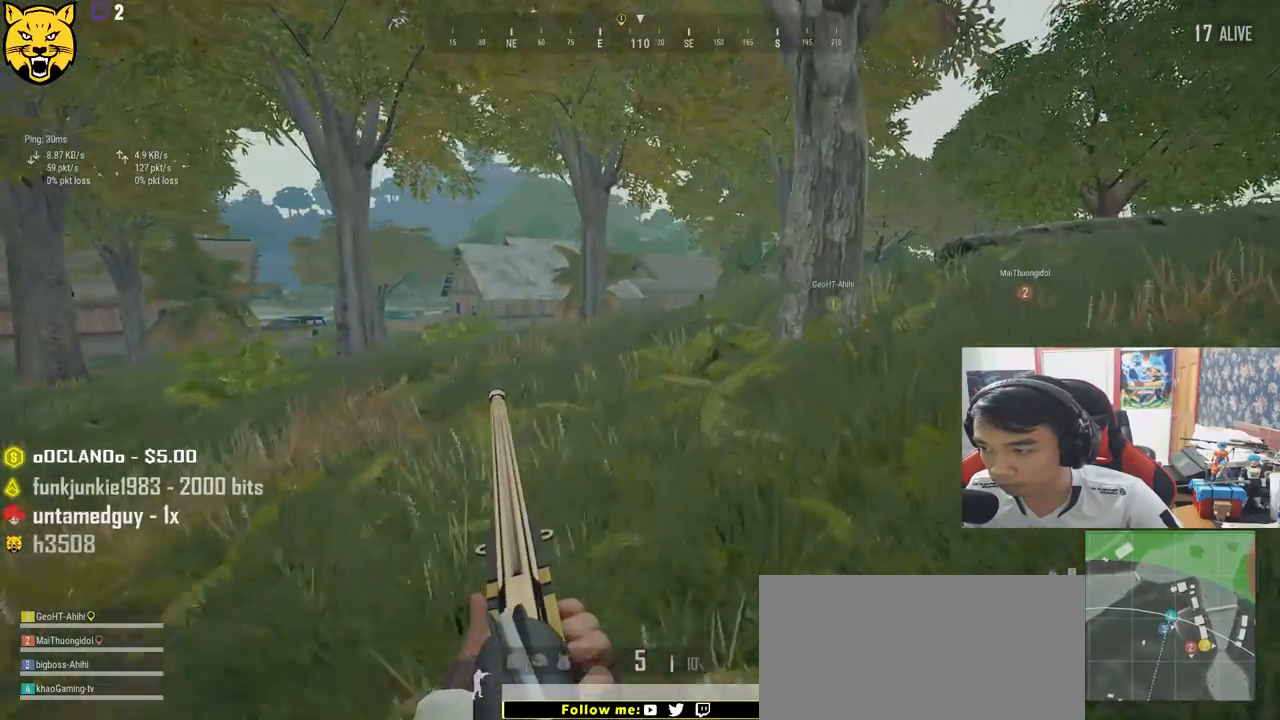
{"keys": ["d", "shift", "w"], "mouse": [], "events": []}
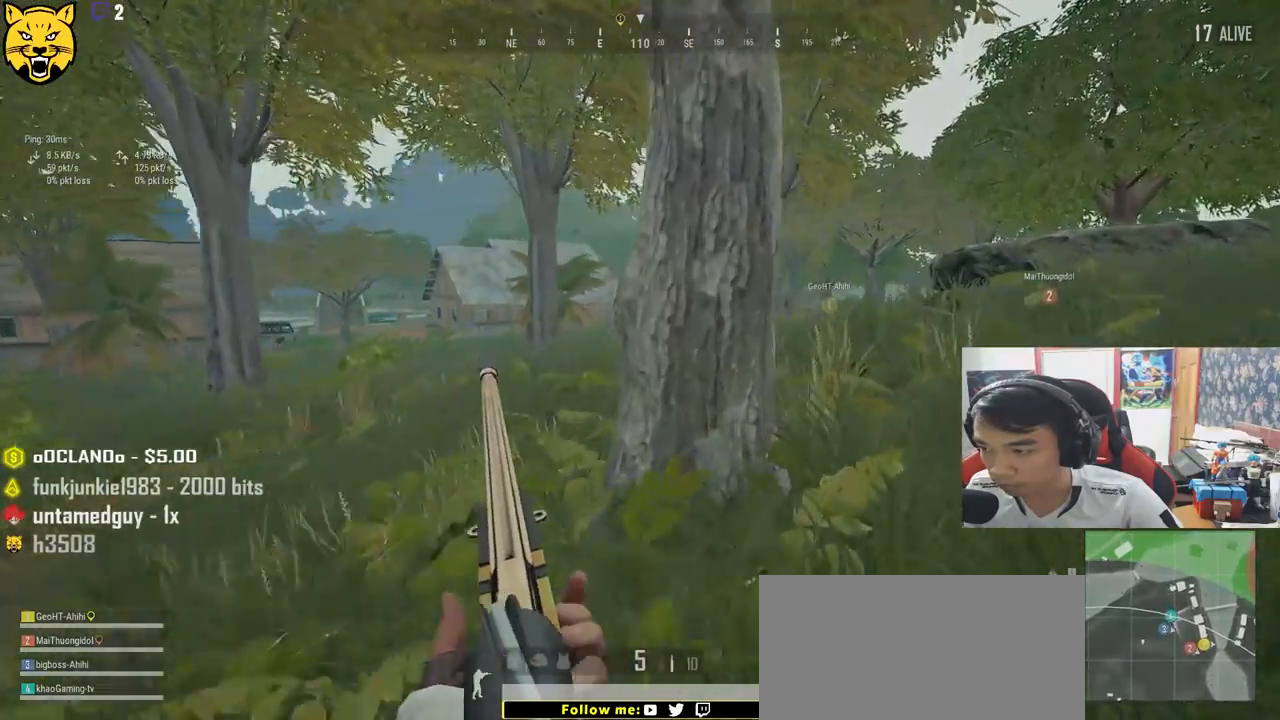
{"keys": ["d"], "mouse": [], "events": [[134, "ctrl", "down"], [284, "ctrl", "up"], [284, "shift", "up"], [400, "w", "up"]]}
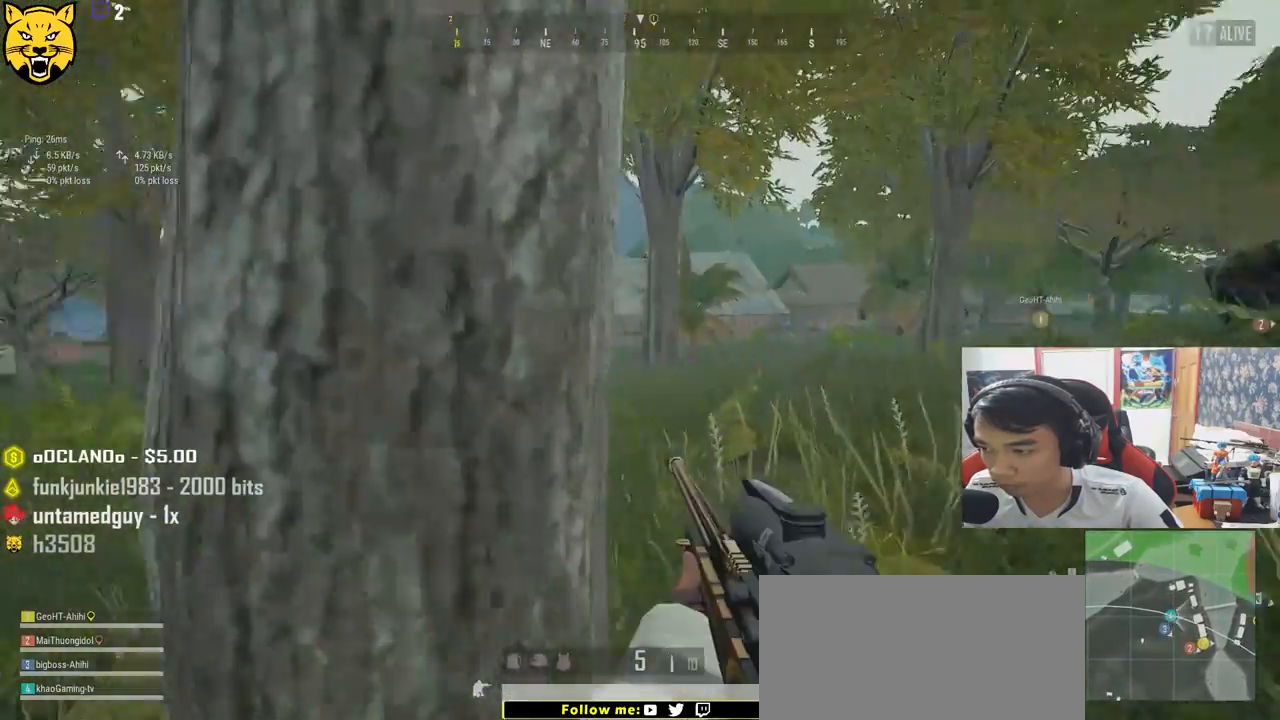
{"keys": ["d", "s"], "mouse": [], "events": [[150, "s", "down"]]}
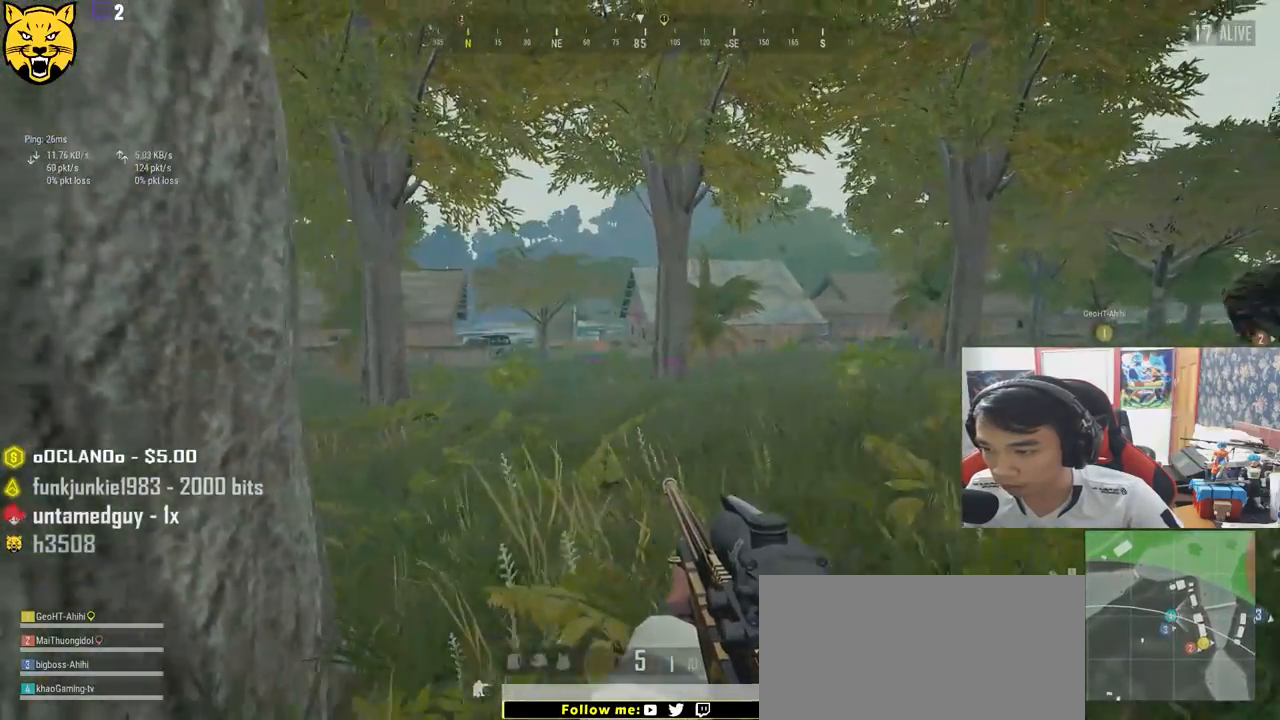
{"keys": ["d"], "mouse": [], "events": [[100, "s", "up"]]}
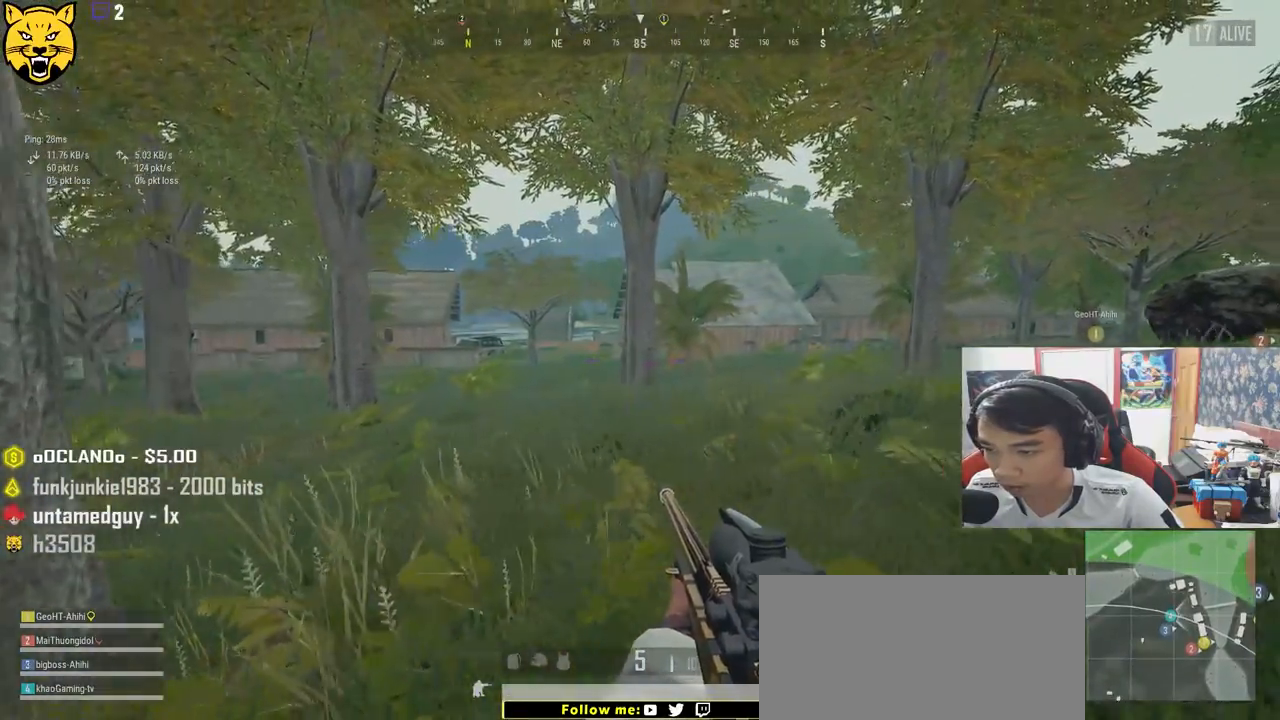
{"keys": ["d", "w"], "mouse": [], "events": [[117, "w", "down"]]}
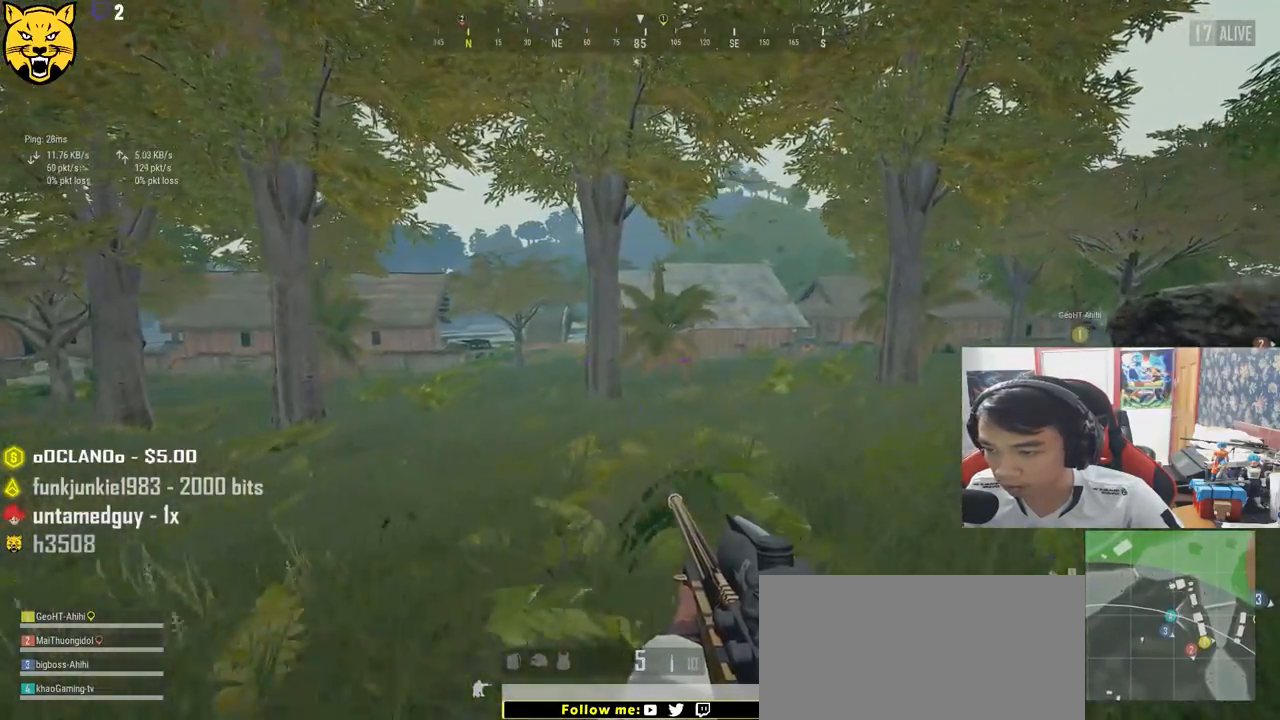
{"keys": ["d", "s"], "mouse": [], "events": [[134, "w", "up"], [434, "s", "down"]]}
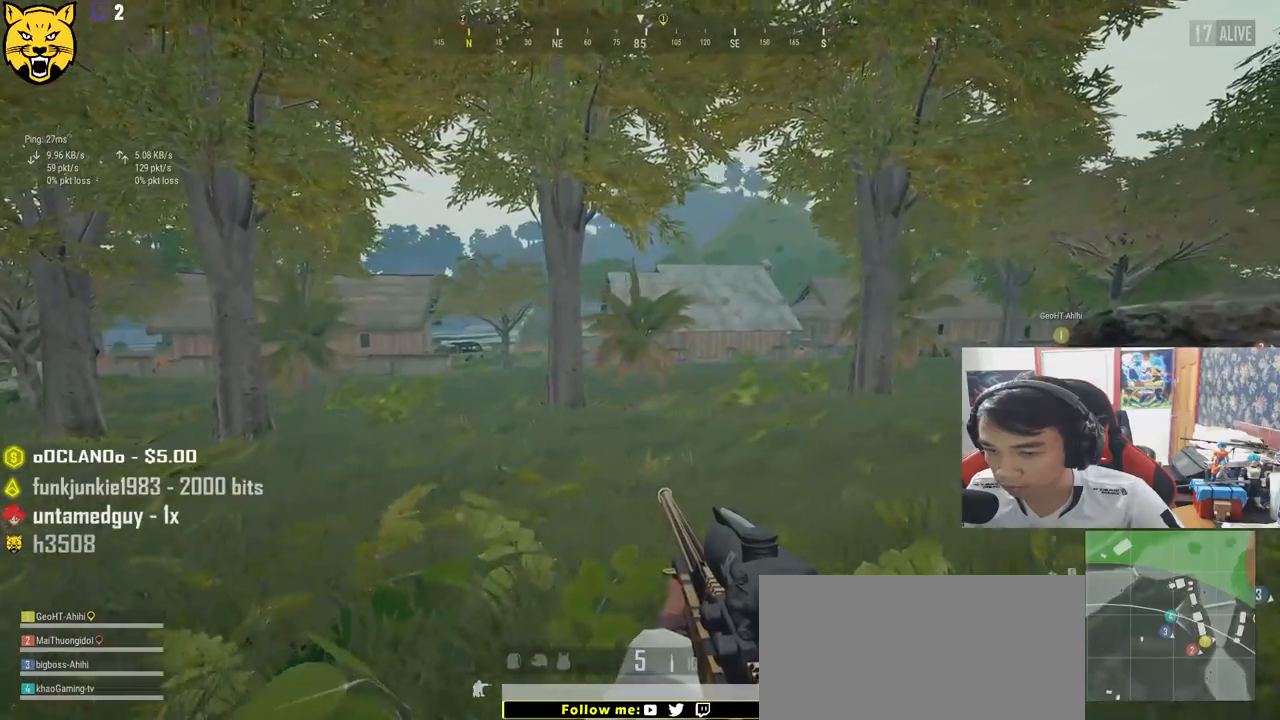
{"keys": ["a"], "mouse": [], "events": [[184, "a", "down"], [400, "d", "up"], [417, "s", "up"]]}
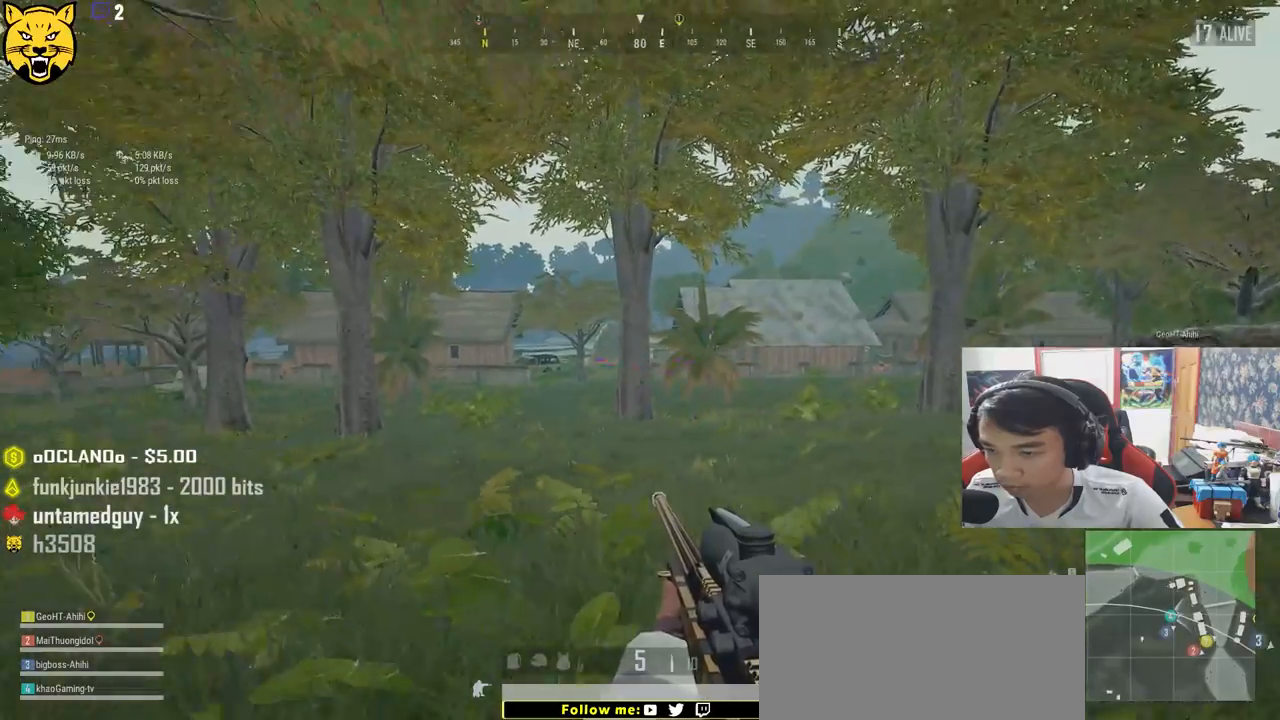
{"keys": ["a"], "mouse": [], "events": []}
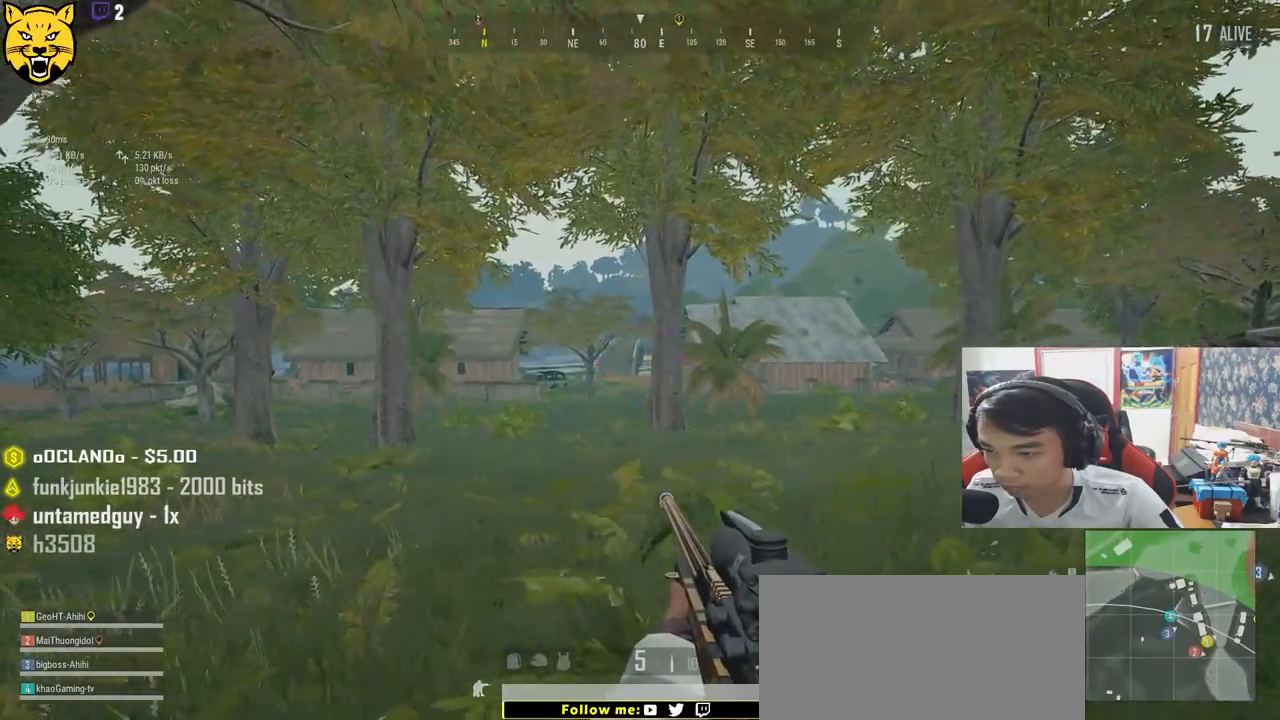
{"keys": ["a", "w"], "mouse": [], "events": [[84, "mouse_right", "down"], [184, "mouse_right", "up"], [467, "w", "down"]]}
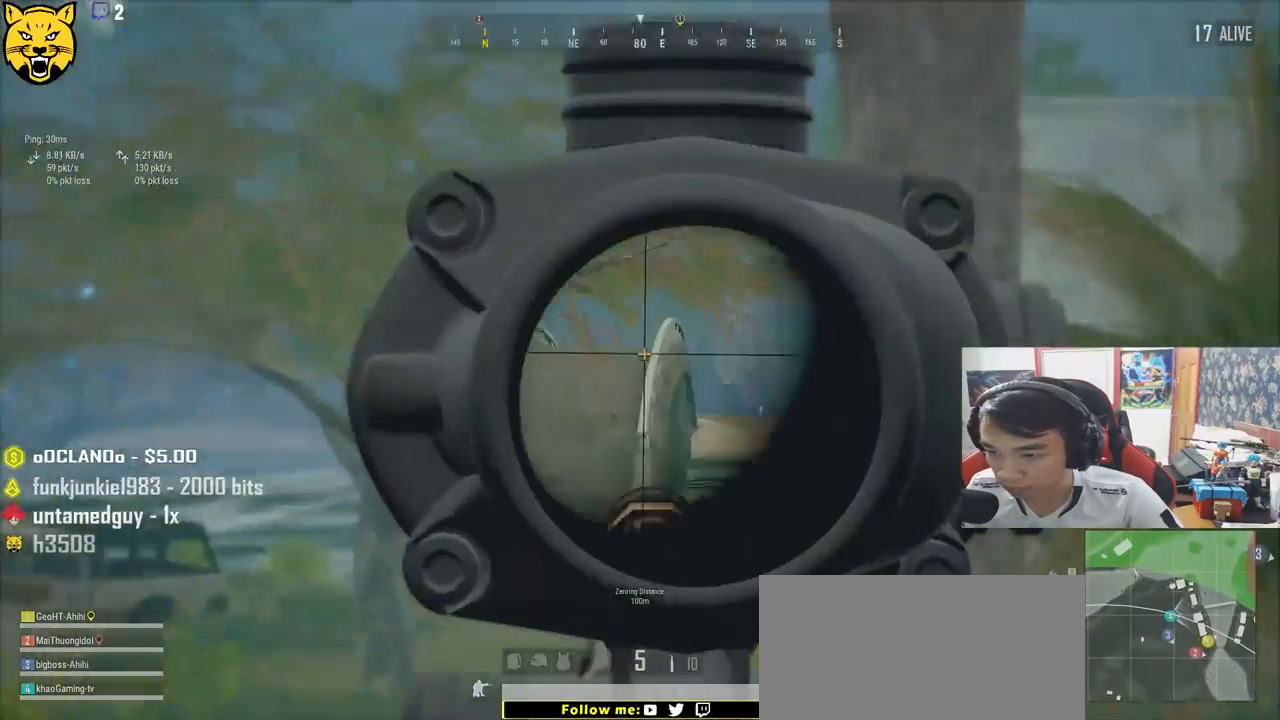
{"keys": ["a"], "mouse": [], "events": [[84, "a", "up"], [134, "d", "down"], [184, "w", "up"], [317, "a", "down"], [384, "d", "up"]]}
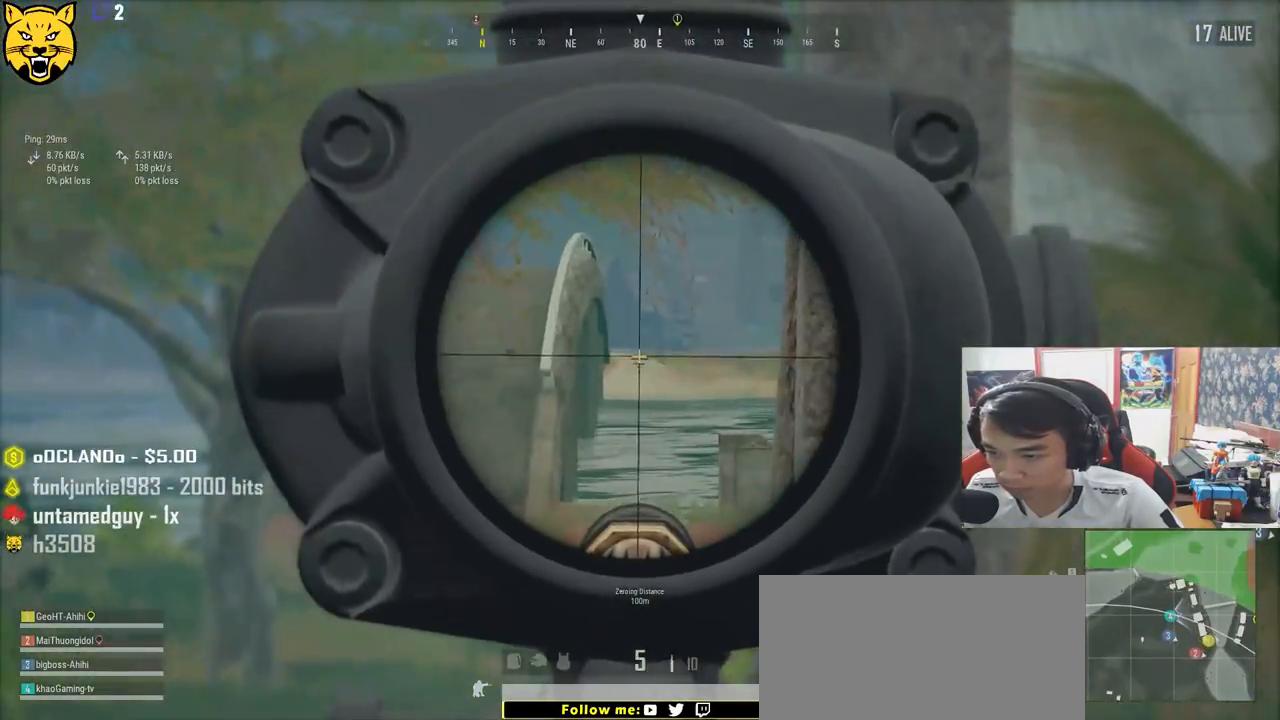
{"keys": ["d", "w"], "mouse": [], "events": [[117, "w", "down"], [184, "a", "up"], [184, "d", "down"], [267, "mouse_right", "down"], [350, "mouse_right", "up"], [400, "ctrl", "down"], [500, "ctrl", "up"]]}
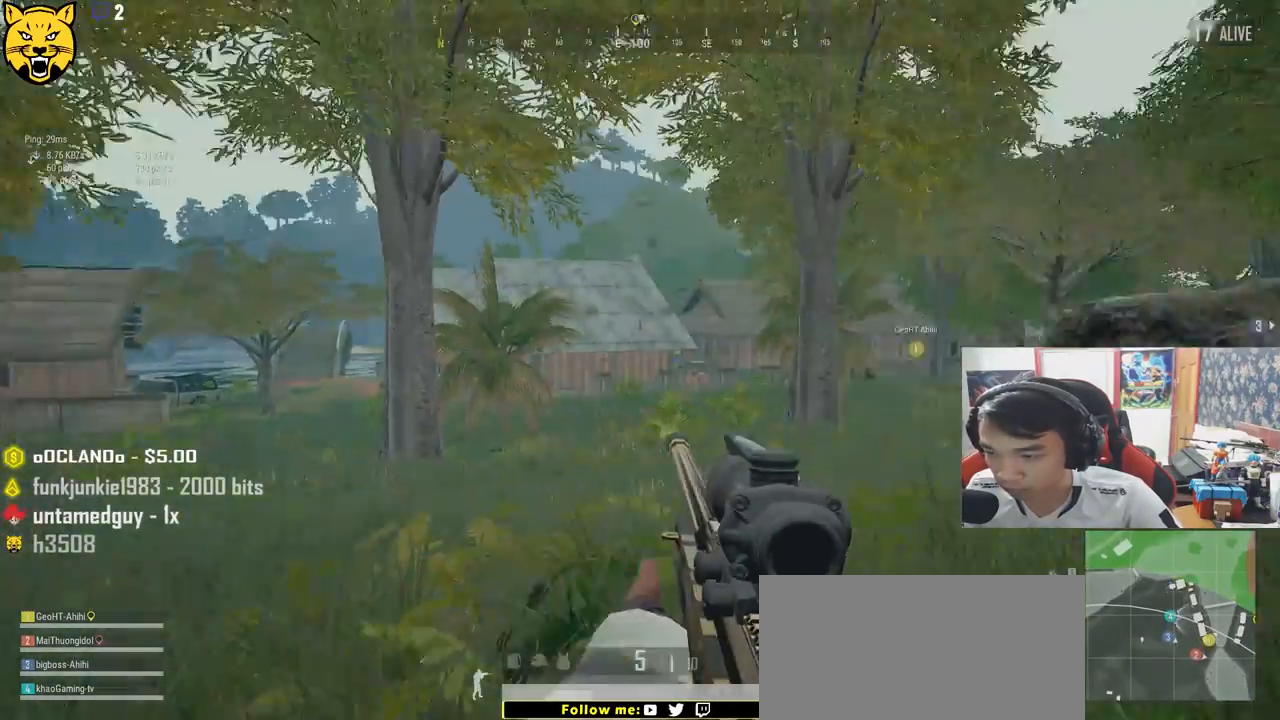
{"keys": ["shift", "w"], "mouse": [], "events": [[50, "shift", "down"], [467, "d", "up"]]}
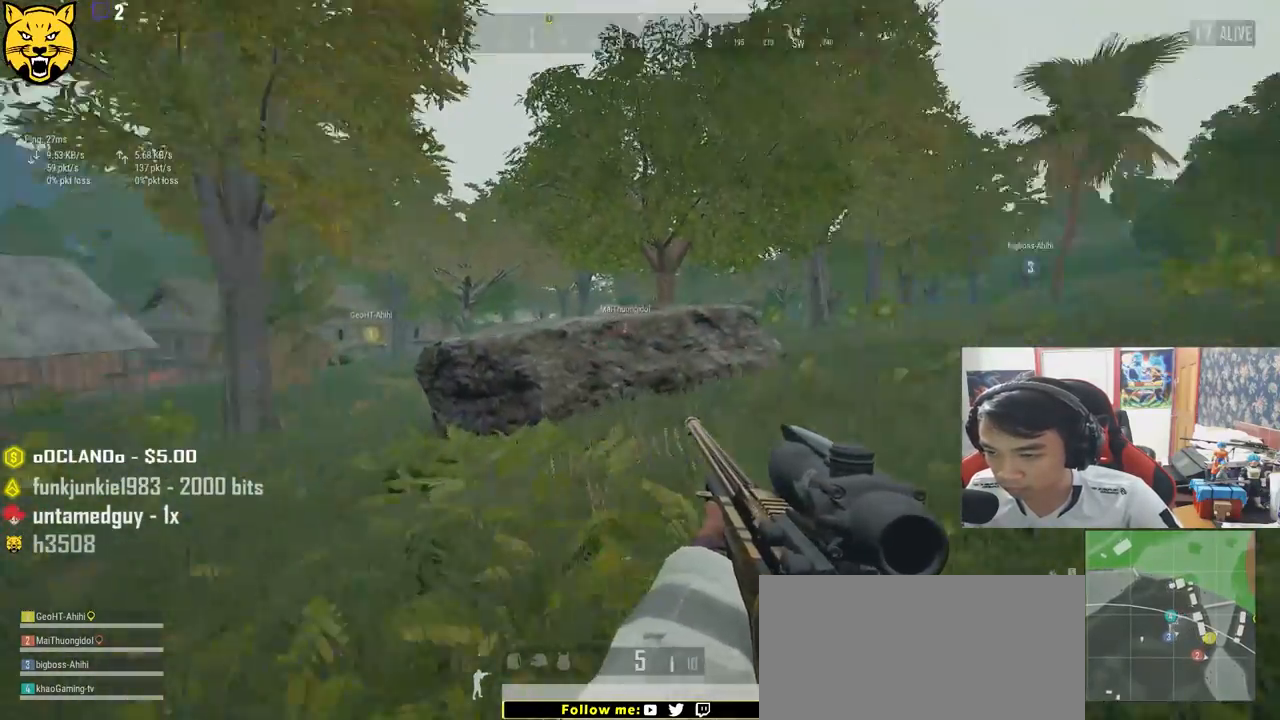
{"keys": ["shift", "space", "w"], "mouse": [], "events": [[500, "space", "down"]]}
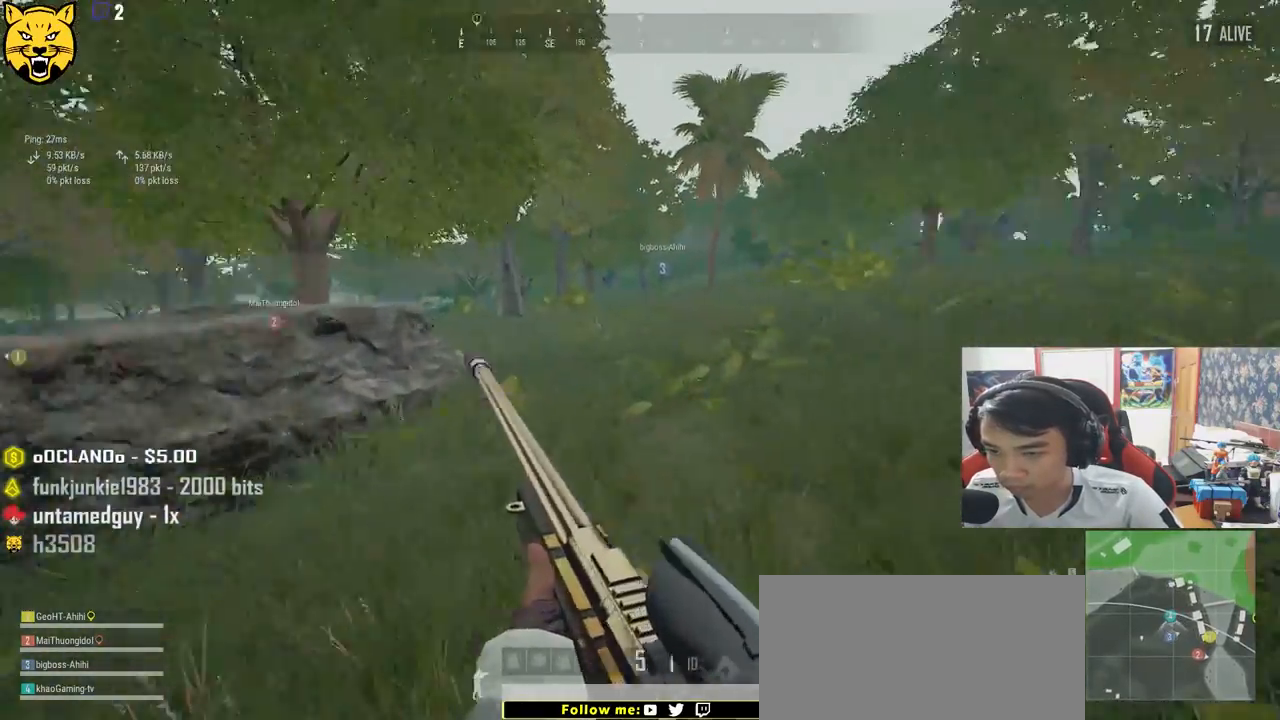
{"keys": ["shift", "w"], "mouse": [], "events": [[200, "space", "up"]]}
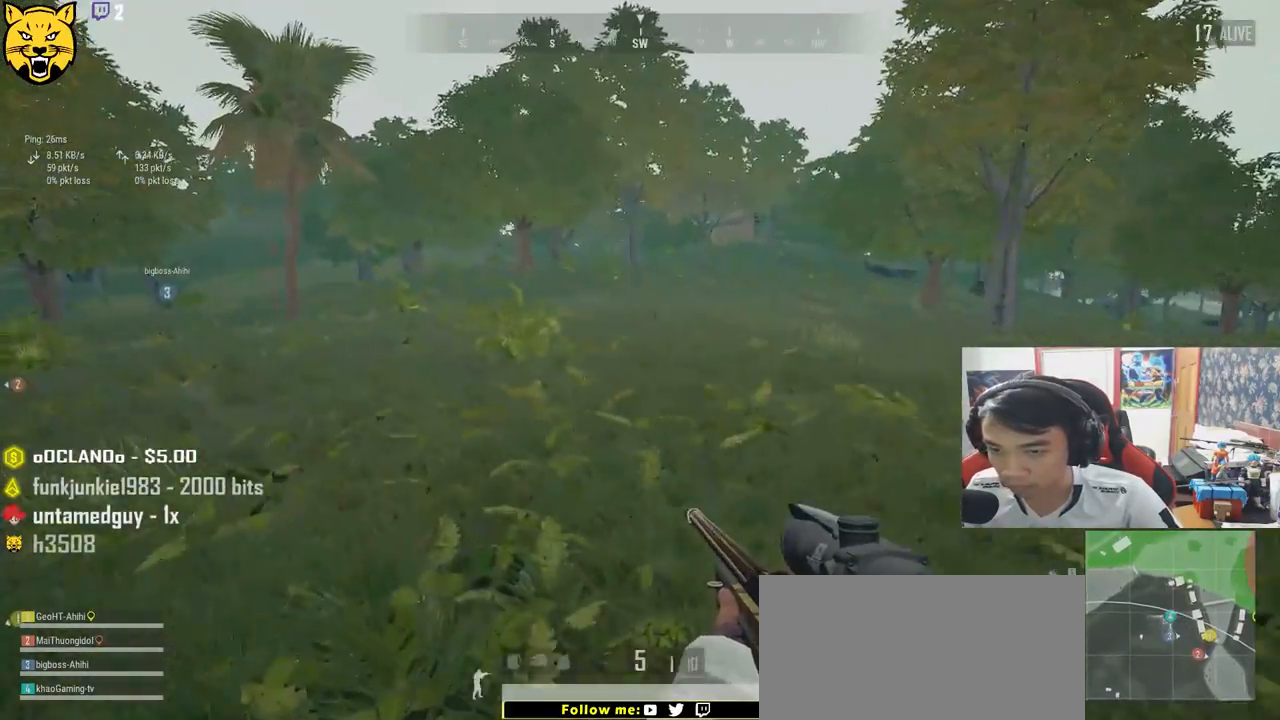
{"keys": ["shift", "w"], "mouse": [], "events": []}
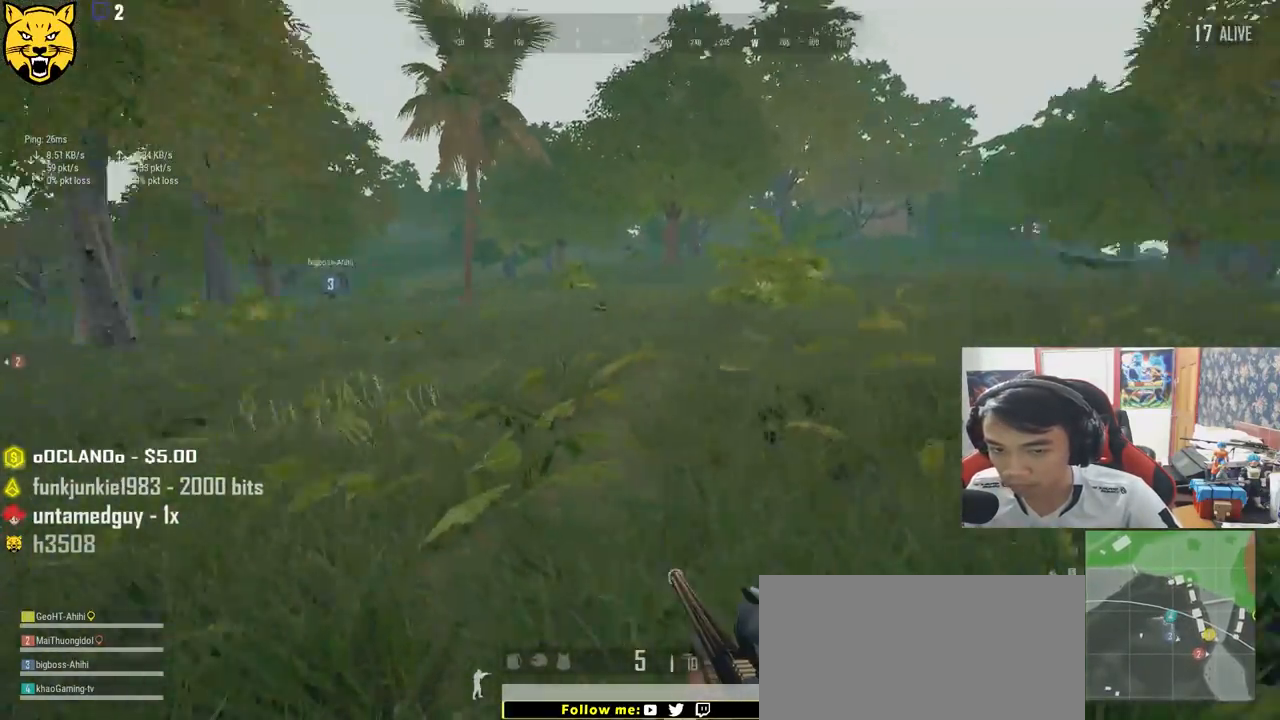
{"keys": ["shift", "w"], "mouse": [], "events": []}
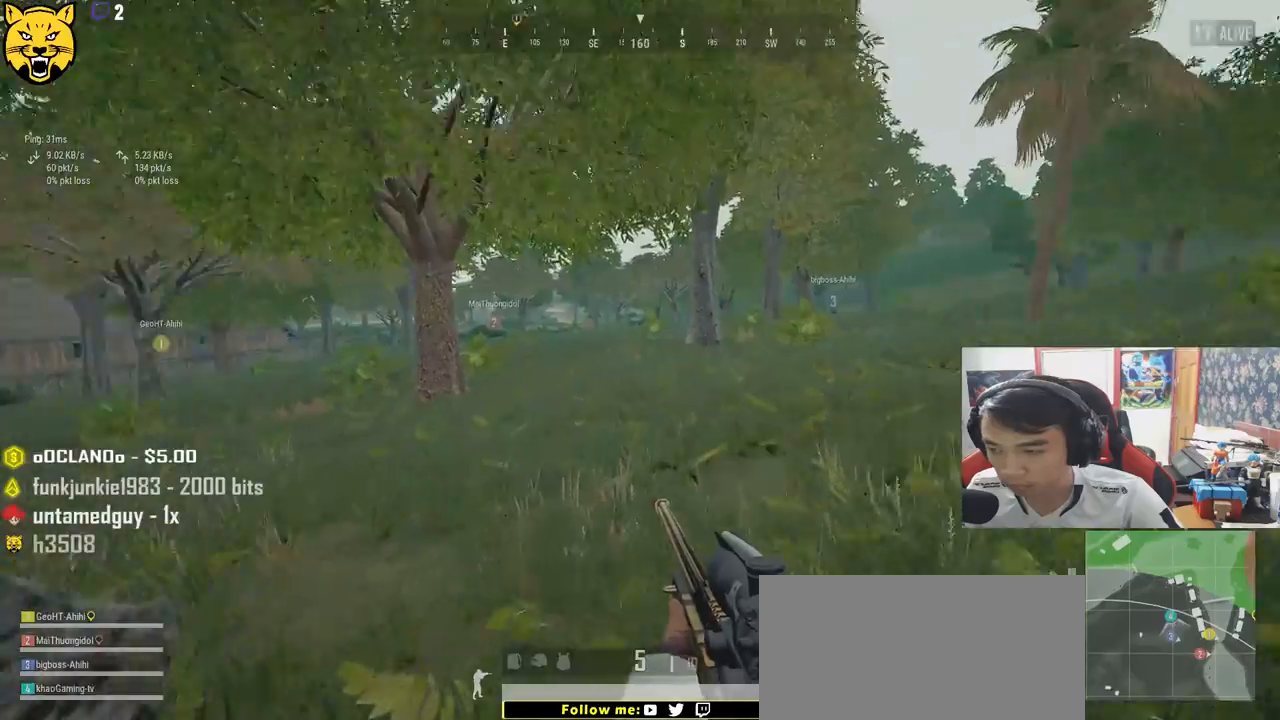
{"keys": ["shift", "w"], "mouse": [], "events": []}
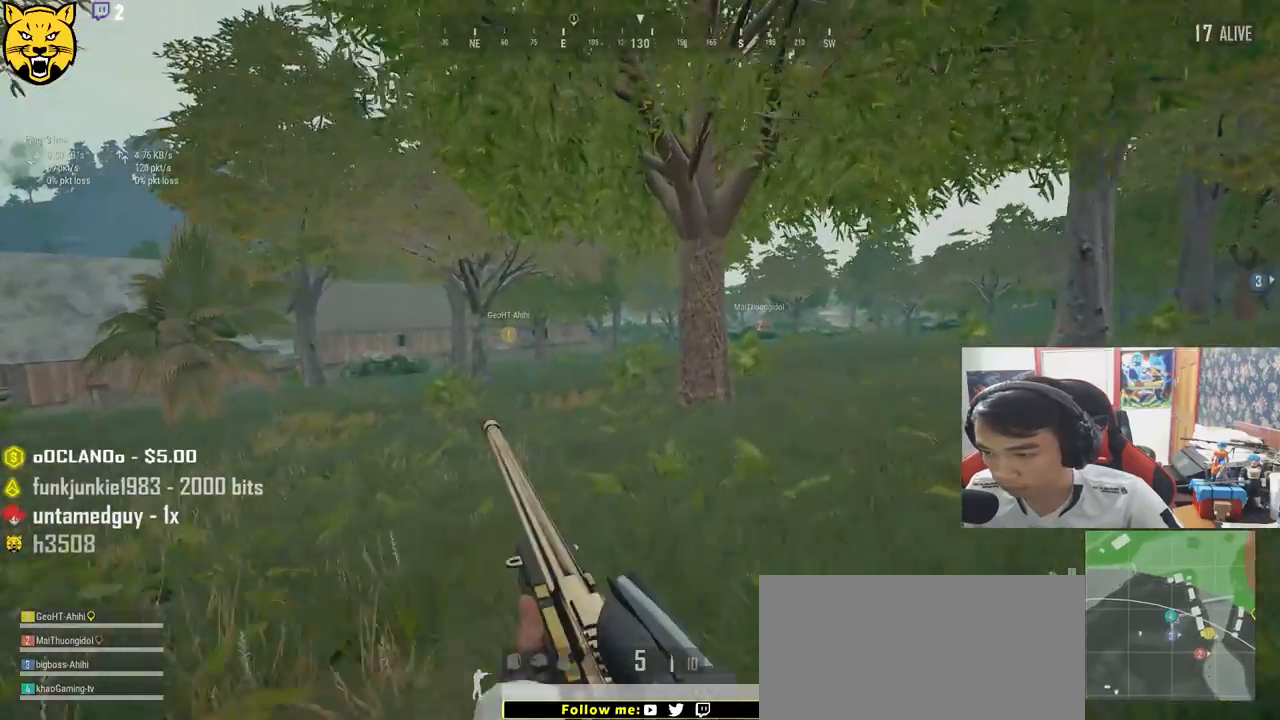
{"keys": ["d", "shift", "w"], "mouse": [], "events": [[17, "d", "down"]]}
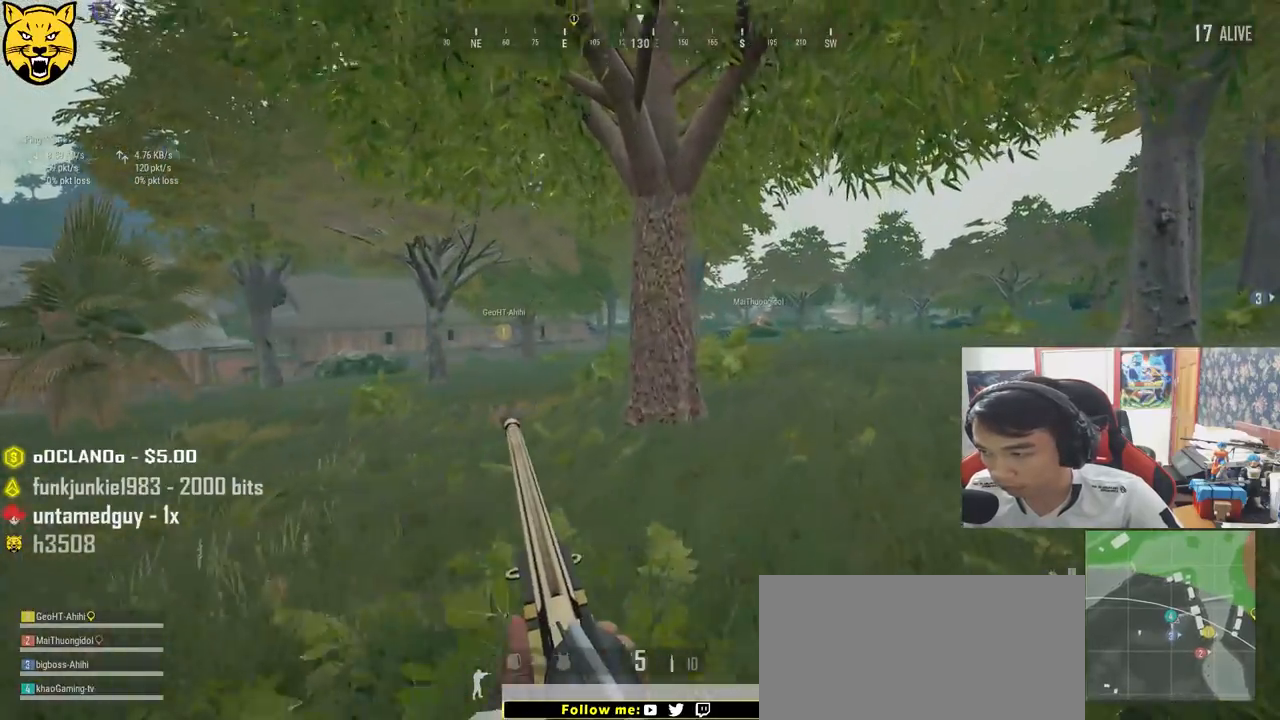
{"keys": ["d", "shift", "w"], "mouse": [], "events": []}
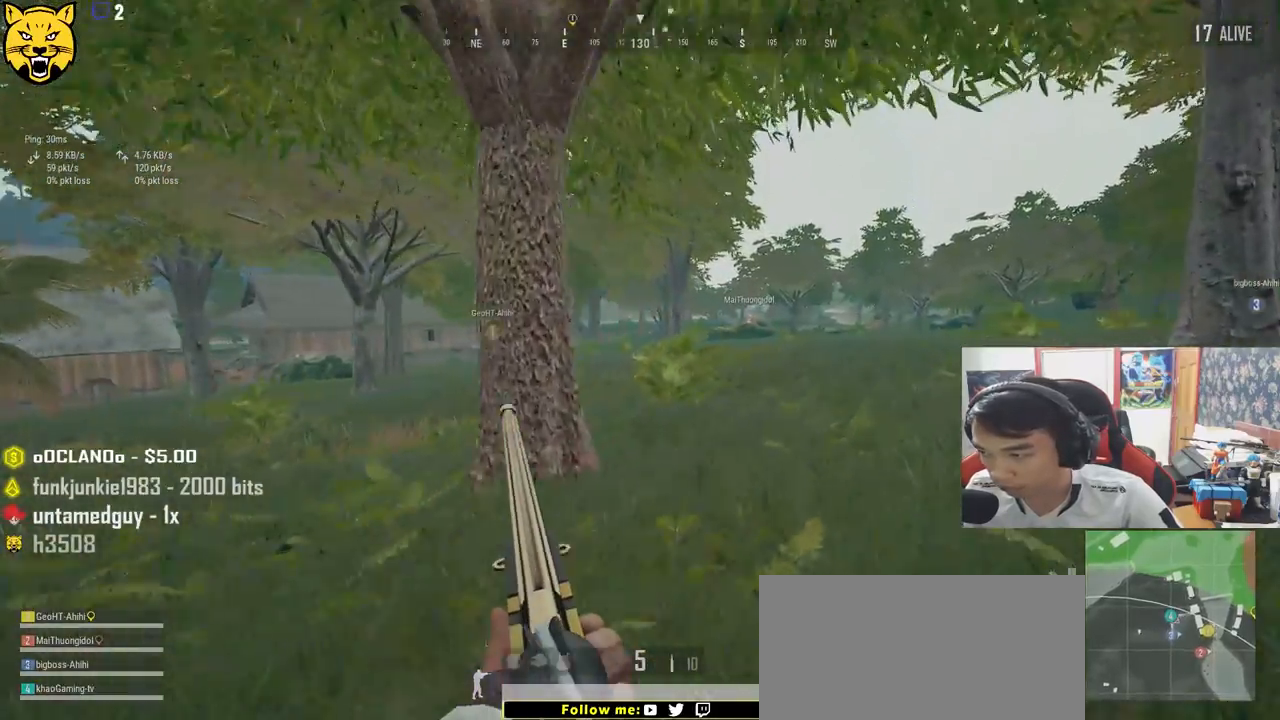
{"keys": ["shift", "w"], "mouse": [], "events": [[117, "d", "up"]]}
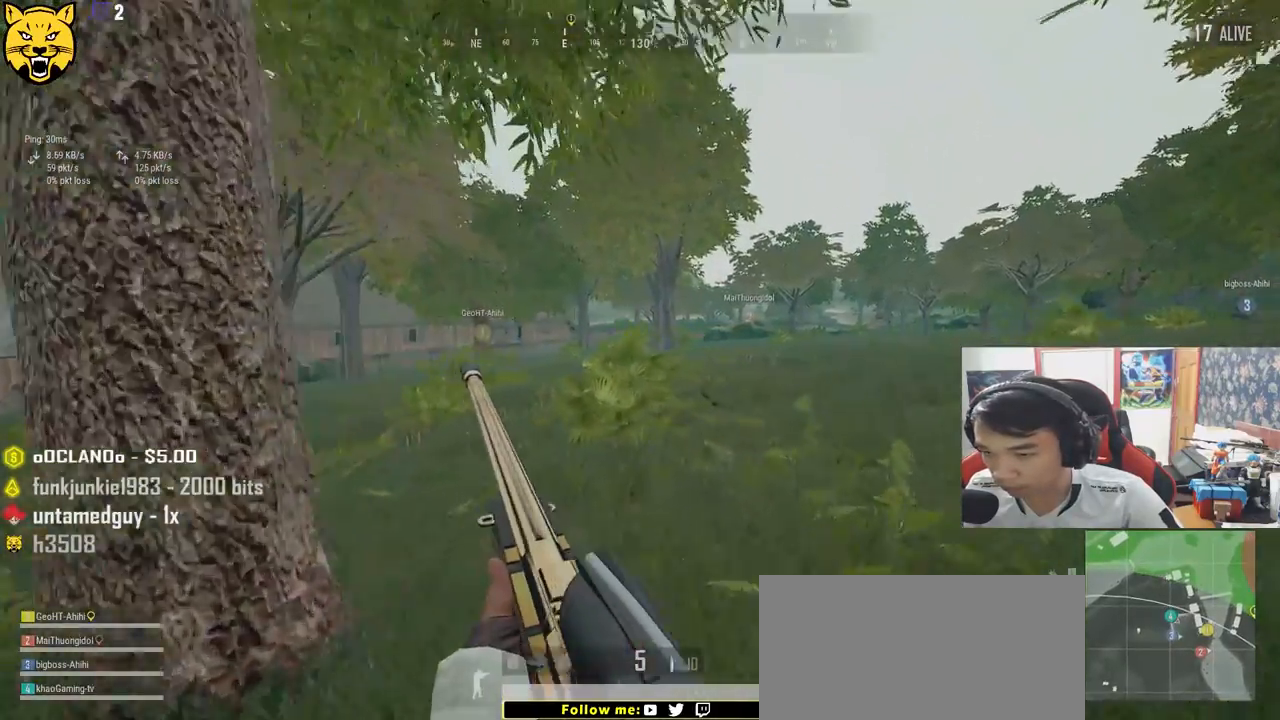
{"keys": ["shift", "w"], "mouse": [], "events": []}